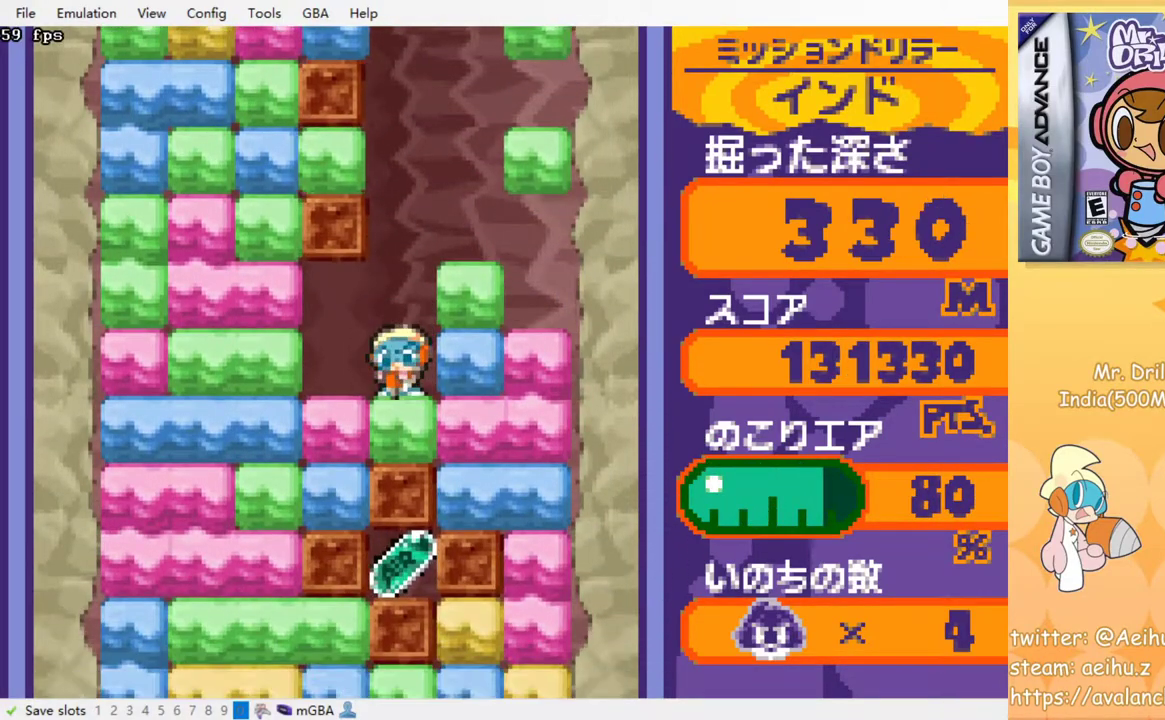
Gameplay with a controller (PlayStation layout); each line is a JSON object with the inputs held at the frame after it. "events" lists button and stick changes between this image and that frame as [ms after this image, input, new state], when the widget could be followed in between. Not read: L3 R3 left_stick right_stick.
{"buttons": [], "events": [[84, "SQUARE", "up"], [100, "CROSS", "up"], [184, "CROSS", "down"], [184, "SQUARE", "down"], [267, "SQUARE", "up"], [300, "CROSS", "up"]]}
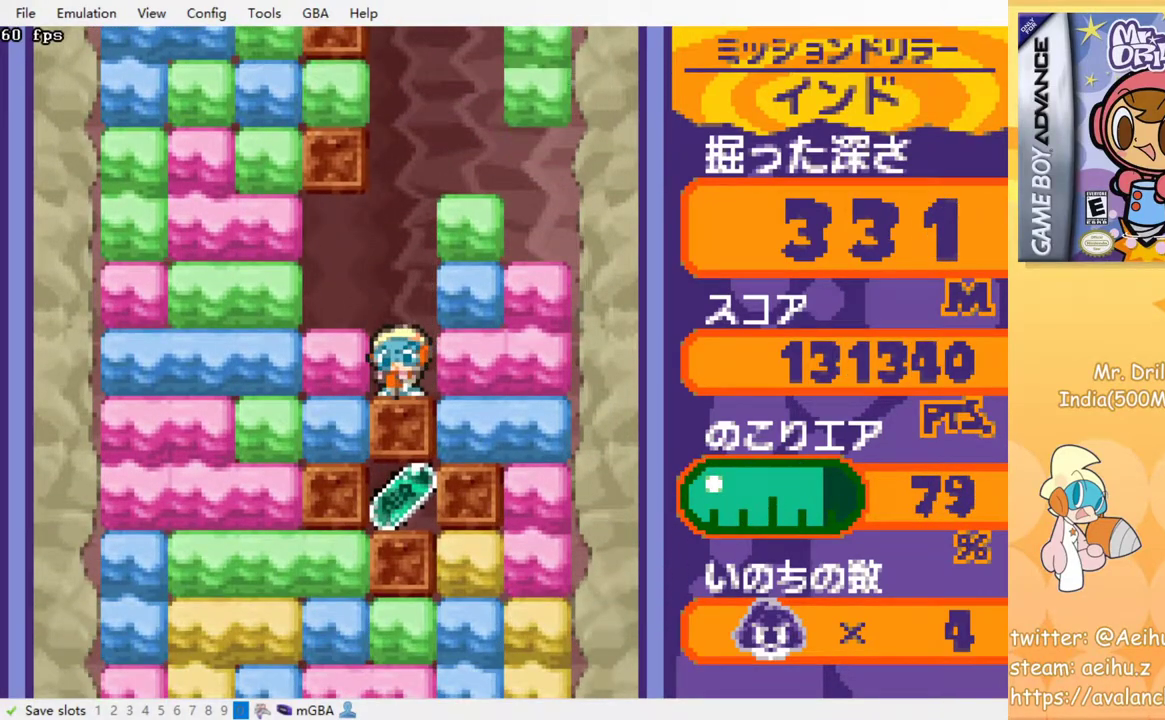
{"buttons": ["CROSS", "SQUARE", "DPAD_LEFT"], "events": [[417, "DPAD_LEFT", "down"], [484, "CROSS", "down"], [500, "SQUARE", "down"]]}
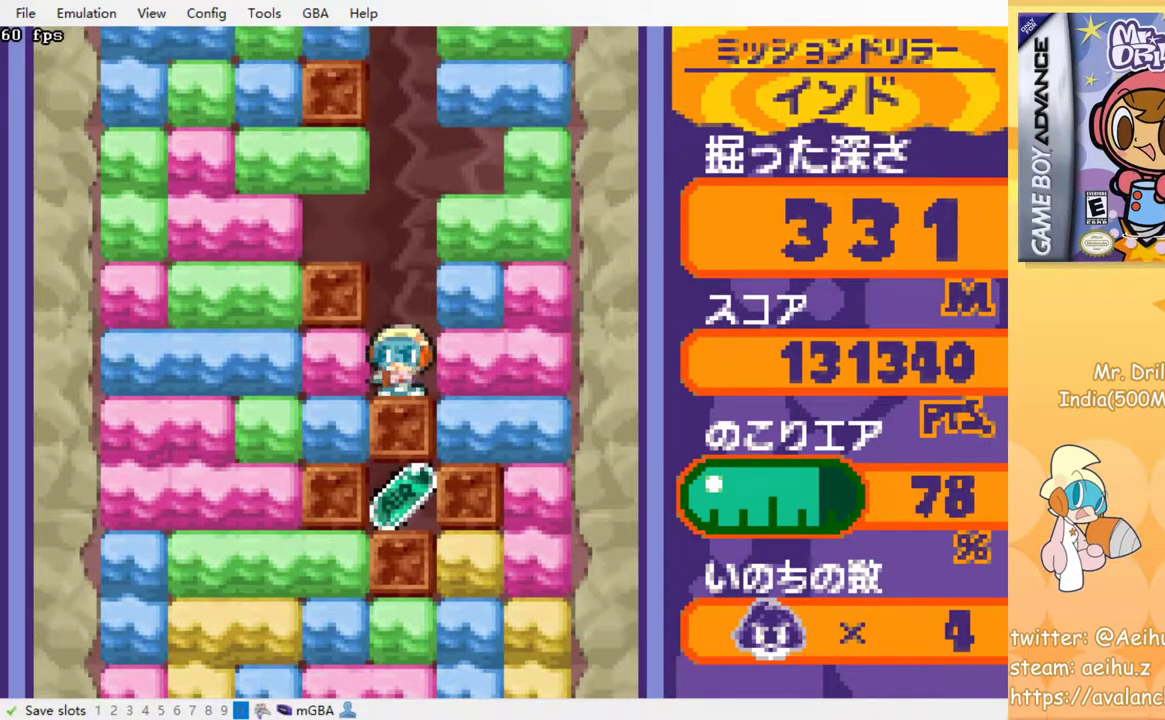
{"buttons": ["DPAD_DOWN"], "events": [[100, "SQUARE", "up"], [117, "CROSS", "up"], [234, "DPAD_DOWN", "down"], [250, "DPAD_LEFT", "up"], [317, "CROSS", "down"], [317, "SQUARE", "down"], [400, "SQUARE", "up"], [434, "CROSS", "up"]]}
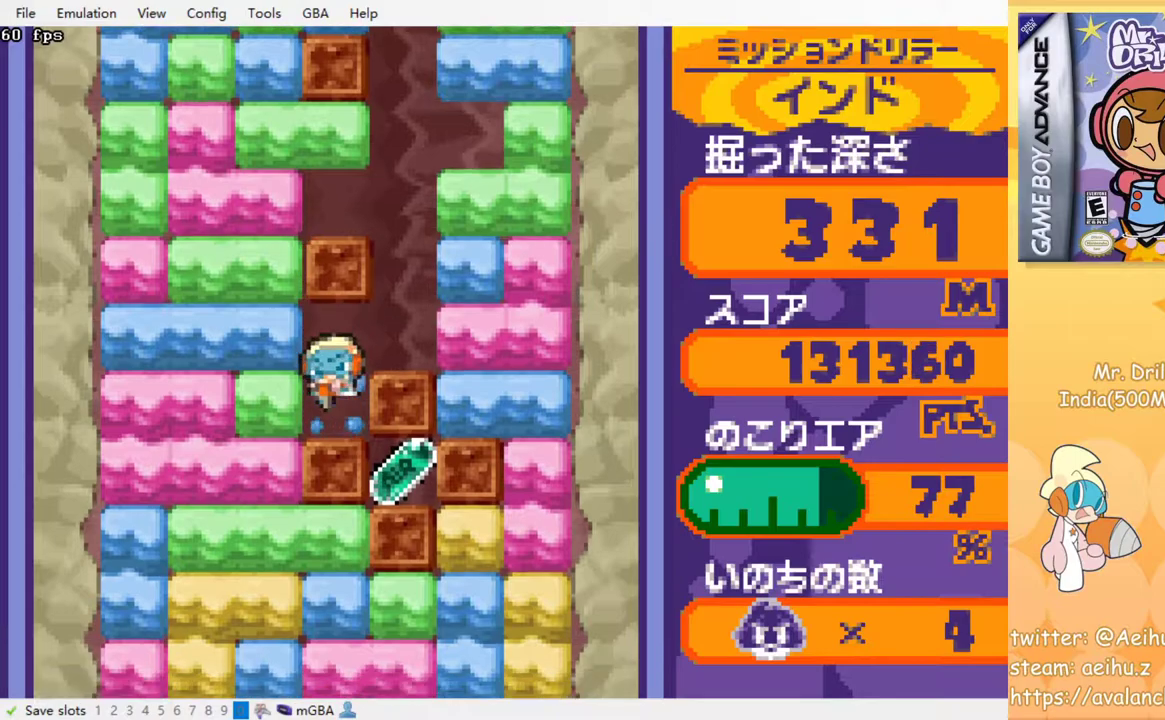
{"buttons": ["DPAD_DOWN"], "events": [[34, "CROSS", "down"], [50, "SQUARE", "down"], [117, "SQUARE", "up"], [150, "CROSS", "up"], [200, "CROSS", "down"], [234, "SQUARE", "down"], [284, "CROSS", "up"], [284, "SQUARE", "up"], [350, "CROSS", "down"], [367, "SQUARE", "down"], [417, "SQUARE", "up"], [450, "CROSS", "up"]]}
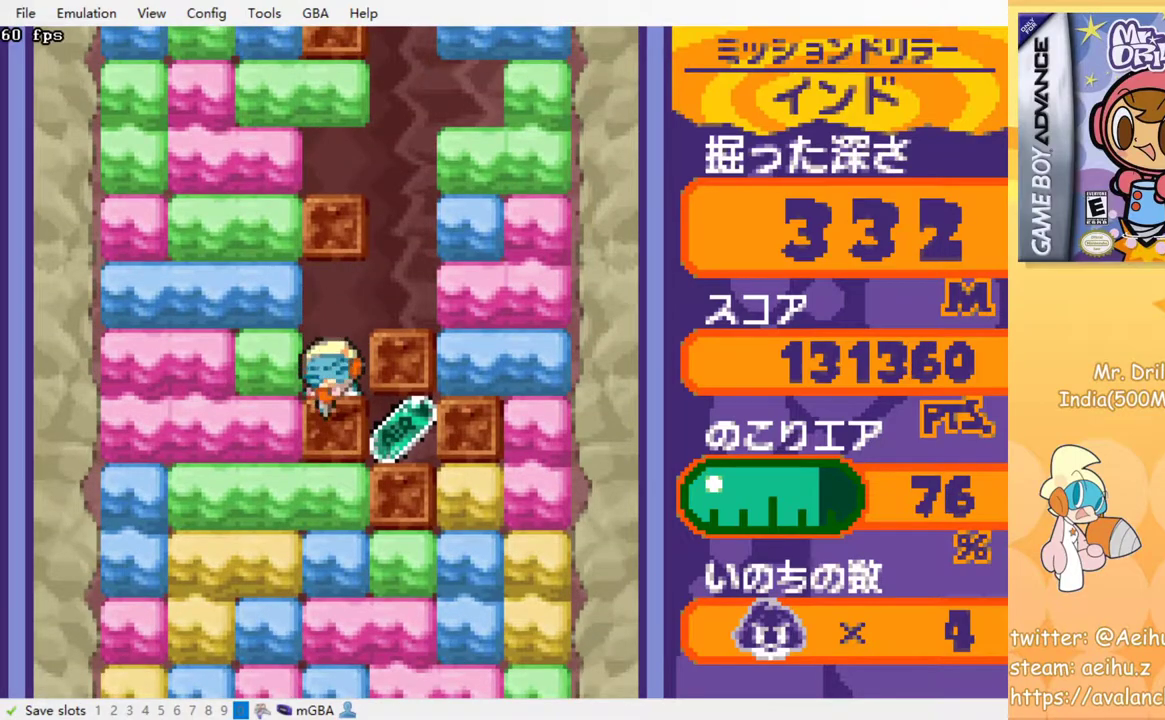
{"buttons": ["DPAD_LEFT"], "events": [[17, "CROSS", "down"], [17, "SQUARE", "down"], [67, "SQUARE", "up"], [134, "SQUARE", "down"], [184, "SQUARE", "up"], [200, "CROSS", "up"], [250, "DPAD_RIGHT", "down"], [267, "DPAD_DOWN", "up"], [450, "DPAD_RIGHT", "up"], [467, "DPAD_LEFT", "down"]]}
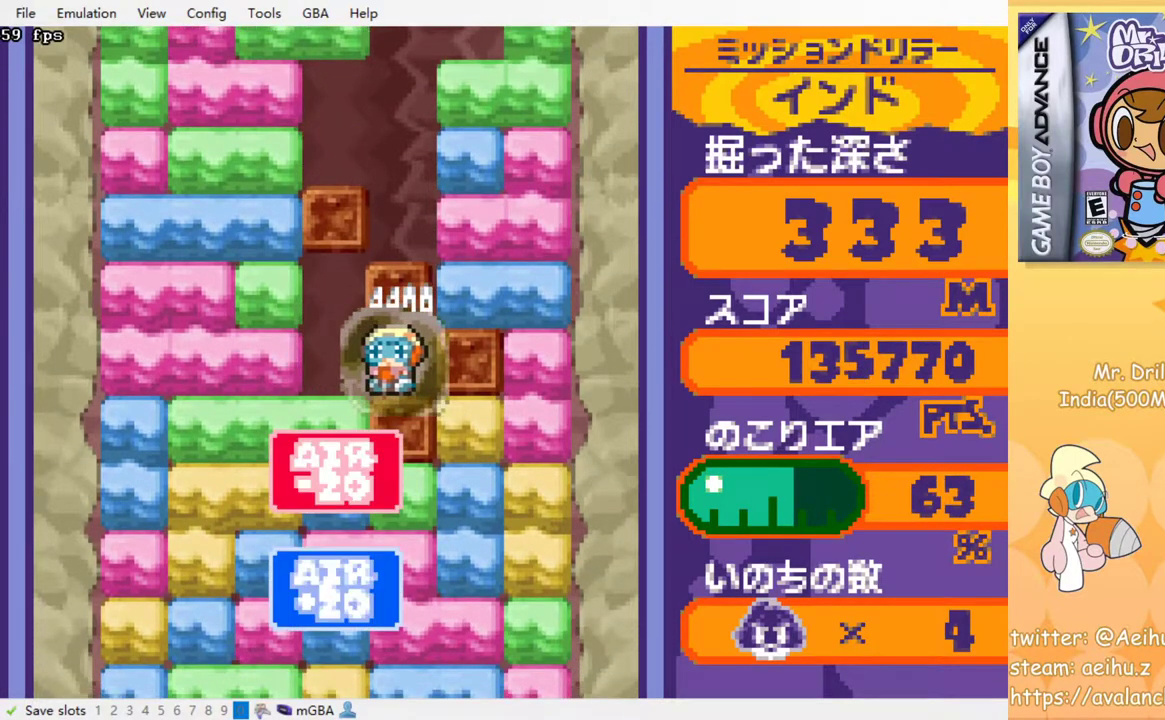
{"buttons": [], "events": [[84, "DPAD_DOWN", "down"], [100, "DPAD_LEFT", "up"], [184, "CROSS", "down"], [200, "SQUARE", "down"], [267, "SQUARE", "up"], [300, "CROSS", "up"], [384, "CROSS", "down"], [484, "CROSS", "up"], [500, "DPAD_DOWN", "up"]]}
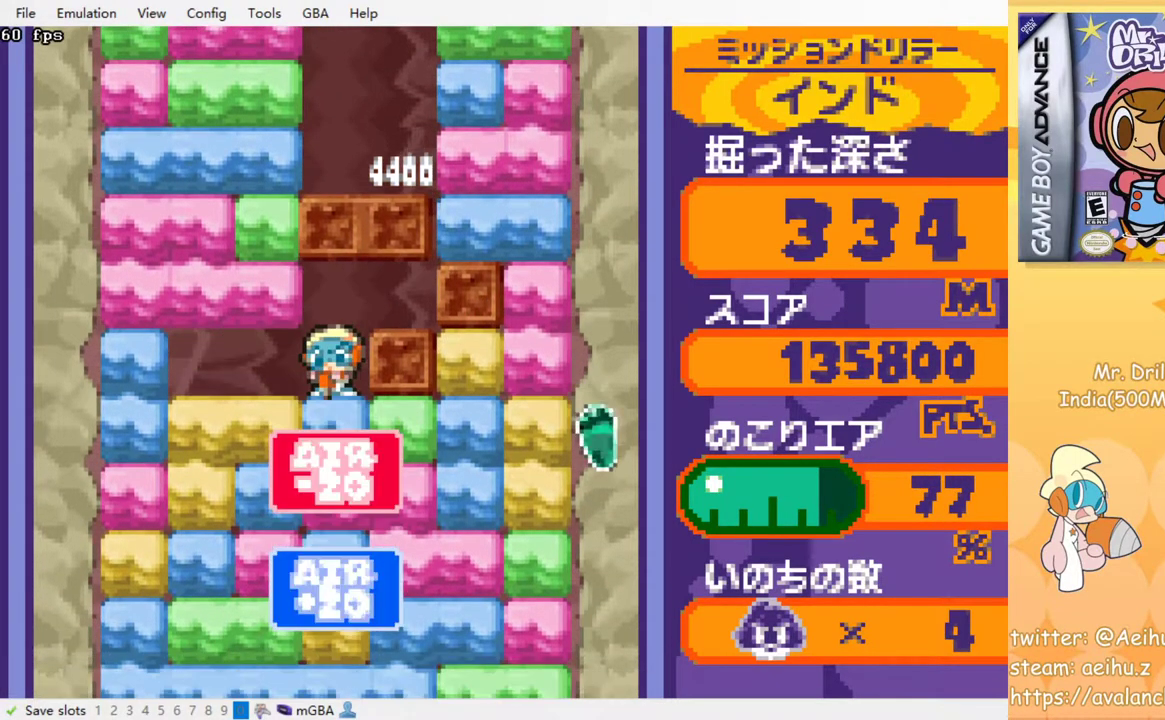
{"buttons": ["CROSS"], "events": [[34, "CROSS", "down"], [50, "SQUARE", "down"], [134, "SQUARE", "up"], [150, "CROSS", "up"], [217, "CROSS", "down"], [234, "SQUARE", "down"], [317, "SQUARE", "up"], [350, "CROSS", "up"], [400, "CROSS", "down"], [417, "SQUARE", "down"], [467, "SQUARE", "up"]]}
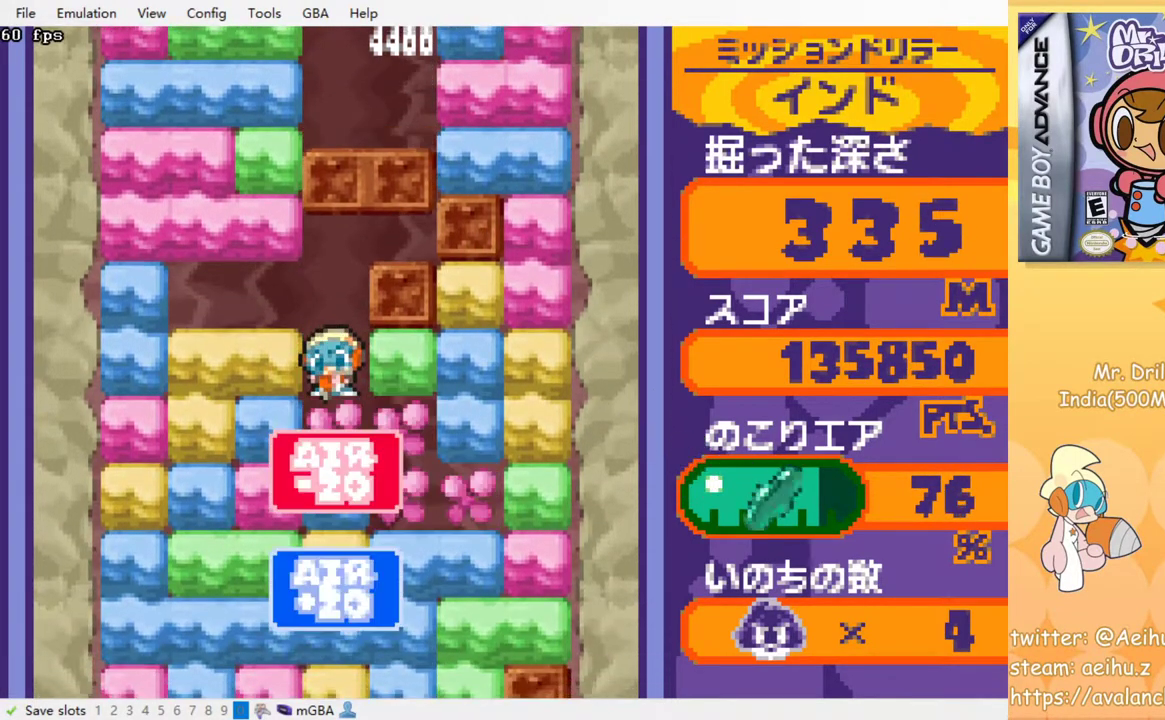
{"buttons": ["CROSS"], "events": [[84, "SQUARE", "down"], [150, "SQUARE", "up"], [167, "CROSS", "up"], [234, "CROSS", "down"], [267, "SQUARE", "down"], [317, "SQUARE", "up"], [350, "CROSS", "up"], [417, "CROSS", "down"]]}
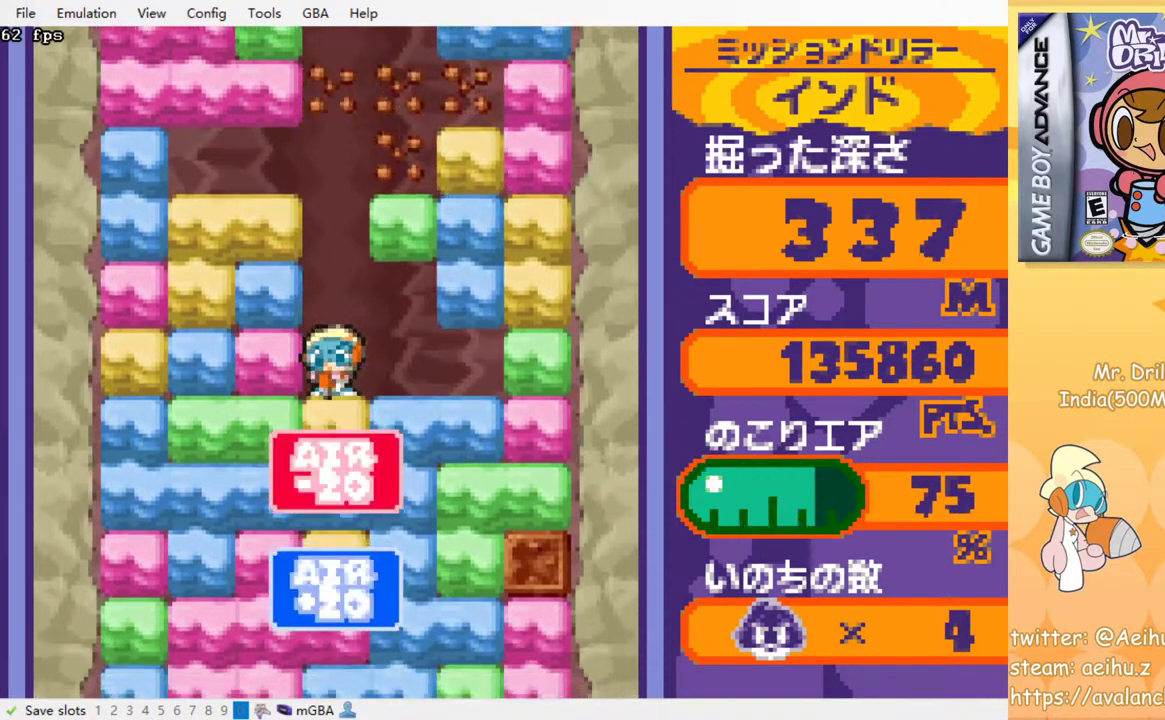
{"buttons": ["CROSS", "SQUARE"], "events": [[17, "CROSS", "up"], [67, "CROSS", "down"], [100, "SQUARE", "down"], [167, "SQUARE", "up"], [200, "CROSS", "up"], [267, "CROSS", "down"], [284, "SQUARE", "down"], [367, "CROSS", "up"], [367, "SQUARE", "up"], [434, "CROSS", "down"], [467, "SQUARE", "down"]]}
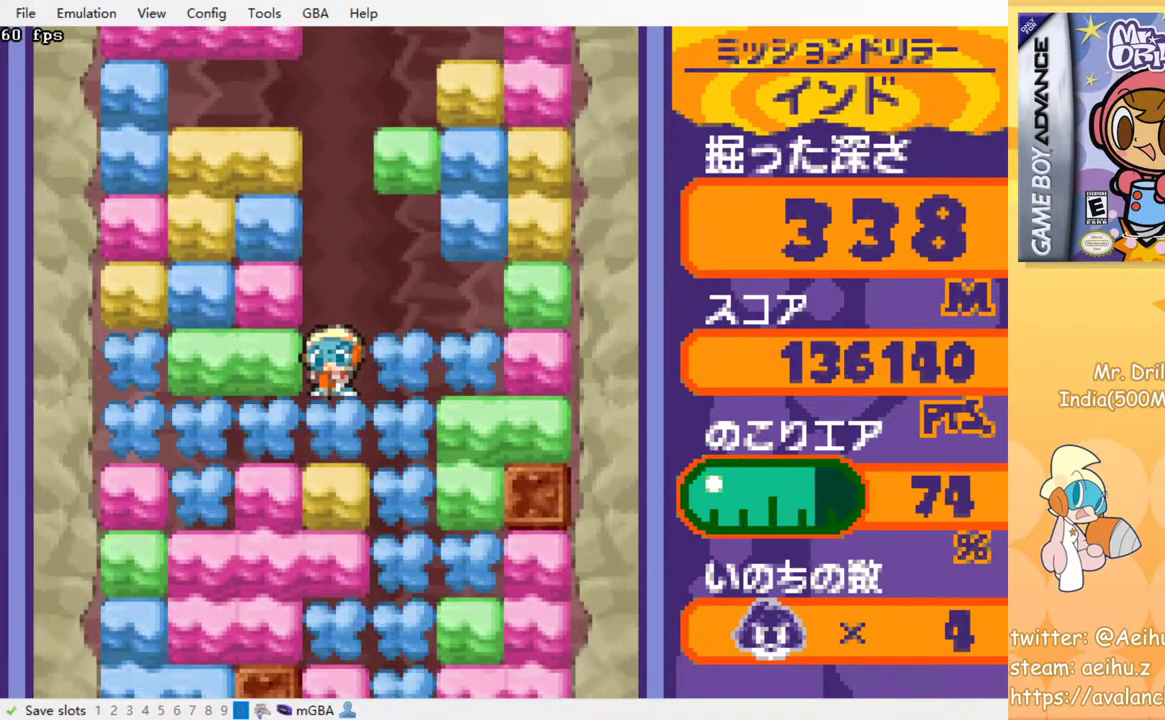
{"buttons": ["CROSS"], "events": [[34, "SQUARE", "up"], [67, "CROSS", "up"], [117, "CROSS", "down"], [134, "SQUARE", "down"], [217, "CROSS", "up"], [217, "SQUARE", "up"], [334, "CROSS", "down"], [334, "SQUARE", "down"], [384, "SQUARE", "up"], [400, "CROSS", "up"], [500, "CROSS", "down"]]}
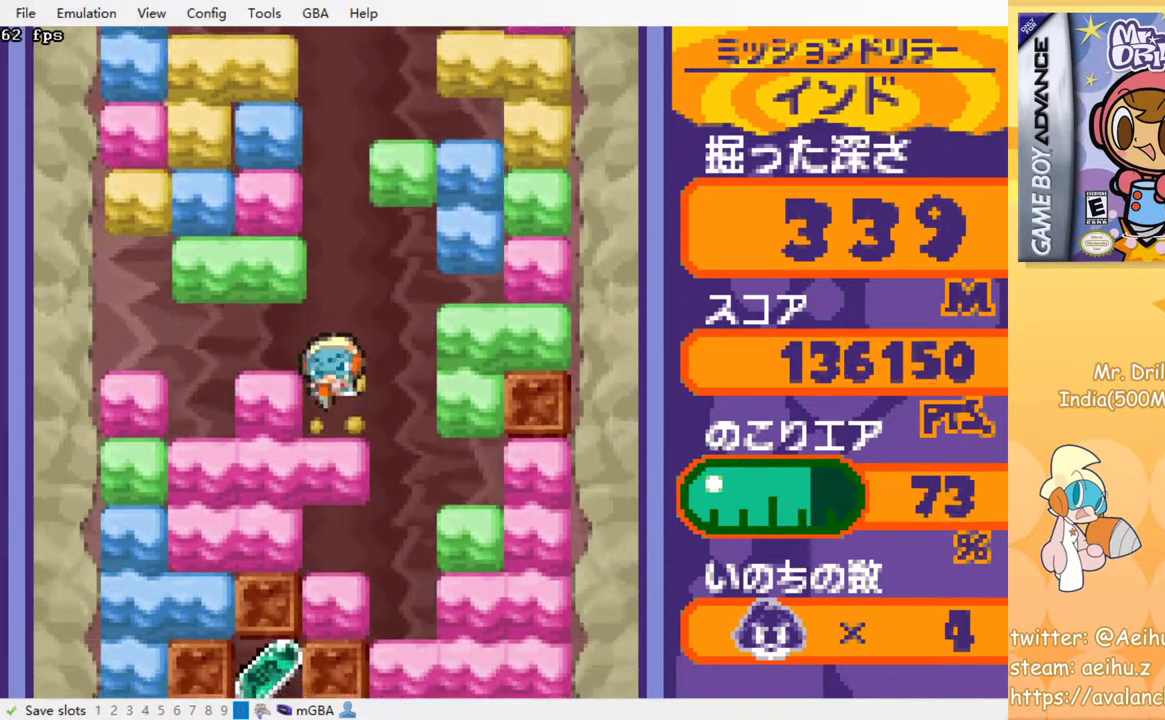
{"buttons": [], "events": [[84, "CROSS", "up"], [184, "CROSS", "down"], [184, "SQUARE", "down"], [250, "SQUARE", "up"], [267, "CROSS", "up"], [350, "CROSS", "down"], [384, "SQUARE", "down"], [434, "SQUARE", "up"], [450, "CROSS", "up"]]}
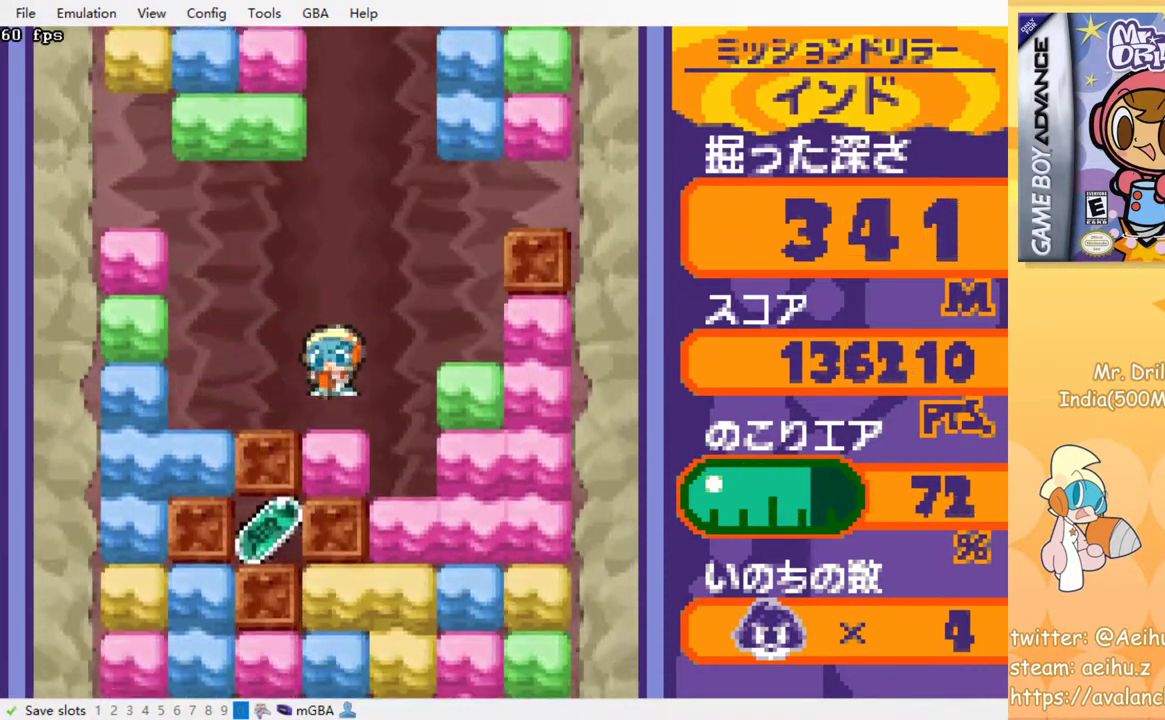
{"buttons": [], "events": [[17, "CROSS", "down"], [34, "SQUARE", "down"], [100, "SQUARE", "up"], [134, "CROSS", "up"], [217, "CROSS", "down"], [300, "CROSS", "up"], [367, "CROSS", "down"], [384, "SQUARE", "down"], [450, "SQUARE", "up"], [484, "CROSS", "up"]]}
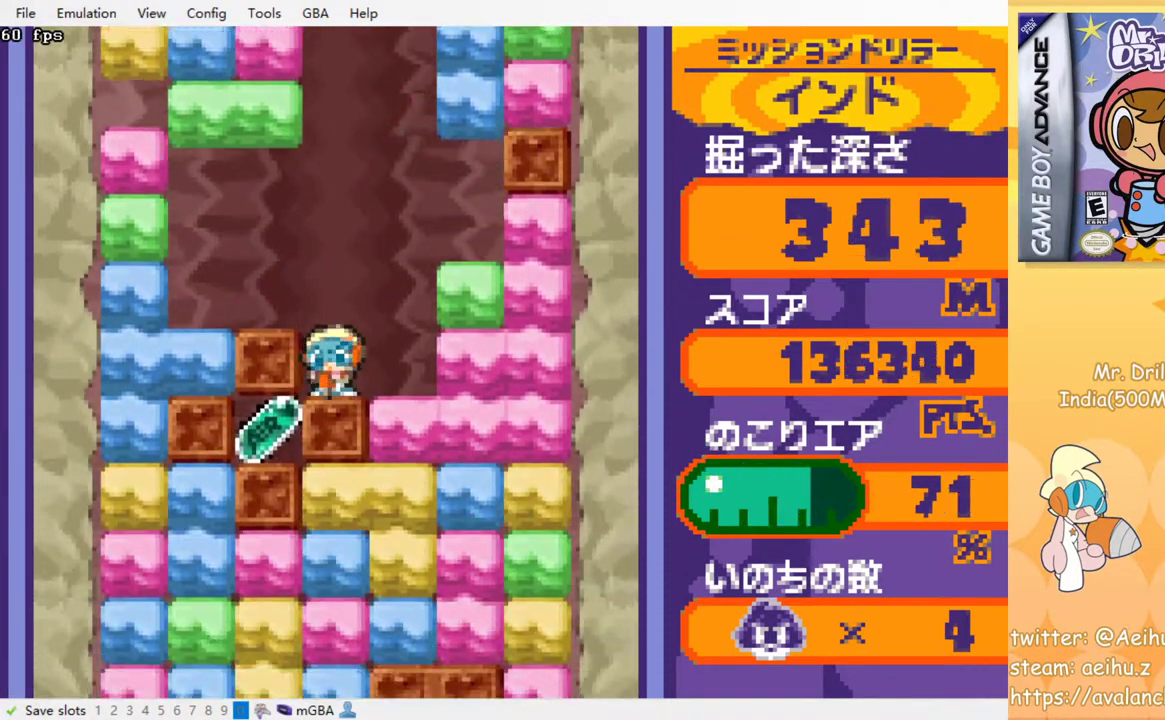
{"buttons": [], "events": [[50, "CROSS", "down"], [134, "CROSS", "up"], [200, "CROSS", "down"], [217, "SQUARE", "down"], [267, "SQUARE", "up"], [284, "CROSS", "up"], [350, "CROSS", "down"], [367, "SQUARE", "down"], [417, "SQUARE", "up"], [434, "CROSS", "up"]]}
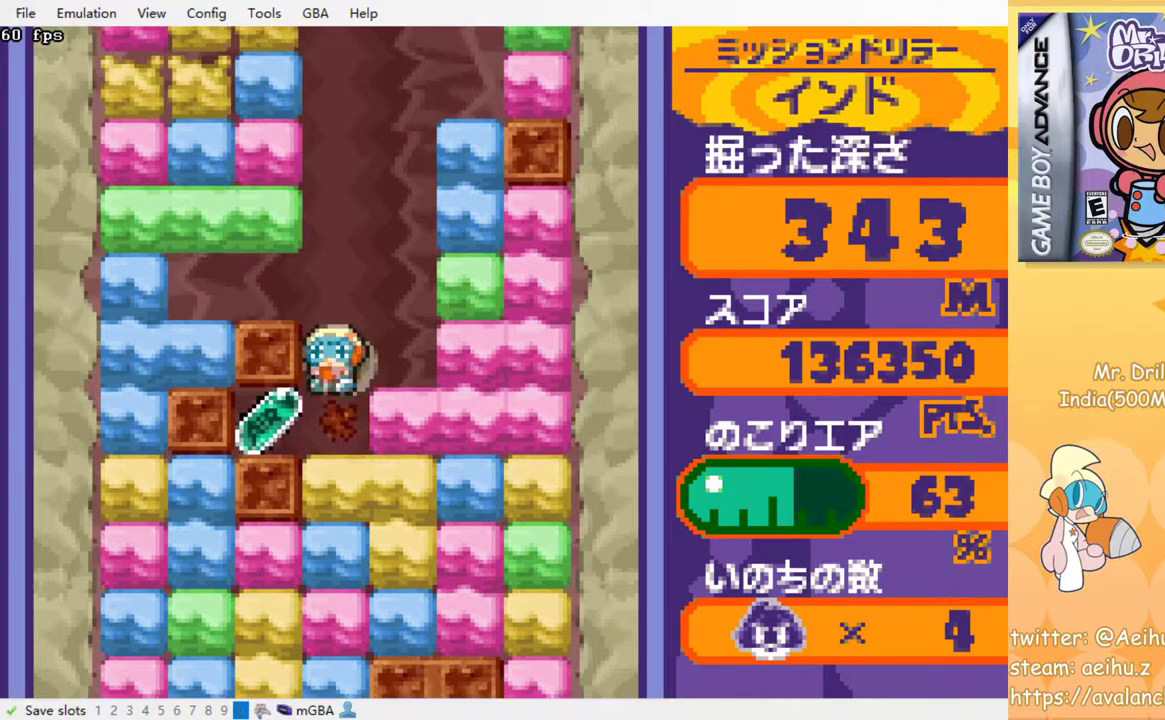
{"buttons": ["DPAD_DOWN", "DPAD_RIGHT"], "events": [[134, "DPAD_LEFT", "down"], [334, "DPAD_LEFT", "up"], [350, "DPAD_RIGHT", "down"], [500, "DPAD_DOWN", "down"]]}
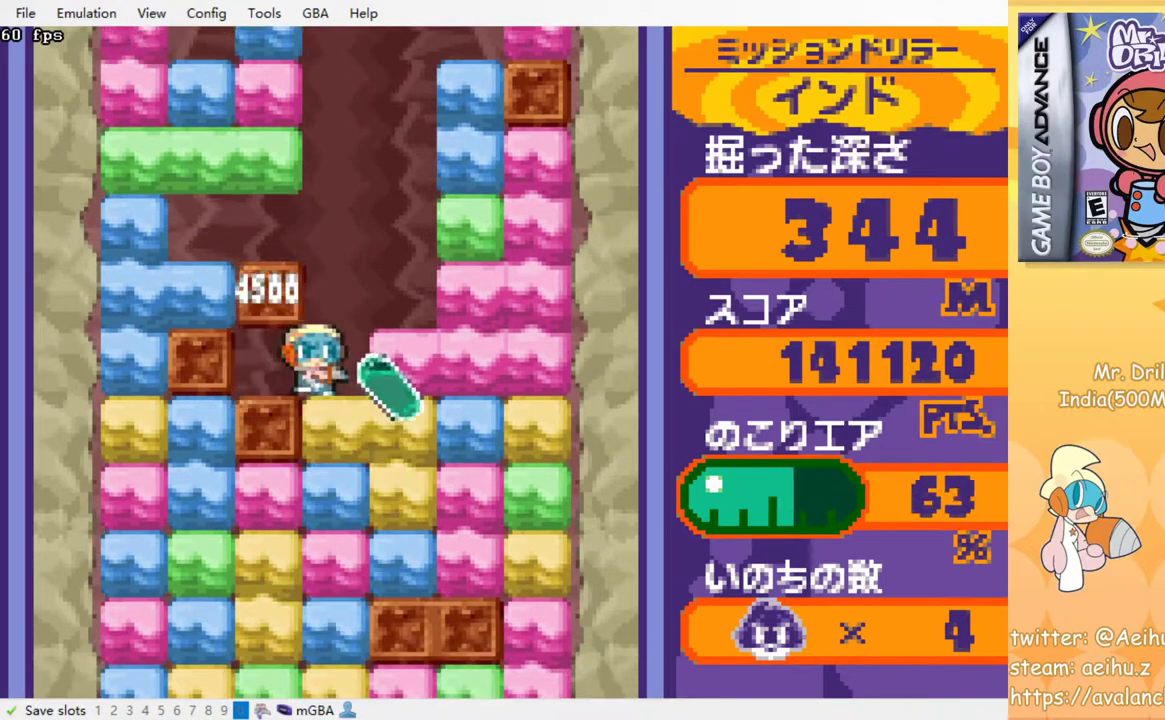
{"buttons": ["CROSS", "SQUARE"], "events": [[17, "DPAD_RIGHT", "up"], [134, "CROSS", "down"], [134, "SQUARE", "down"], [200, "DPAD_DOWN", "up"], [217, "SQUARE", "up"], [234, "CROSS", "up"], [317, "CROSS", "down"], [334, "SQUARE", "down"], [384, "SQUARE", "up"], [417, "CROSS", "up"], [484, "CROSS", "down"], [484, "SQUARE", "down"]]}
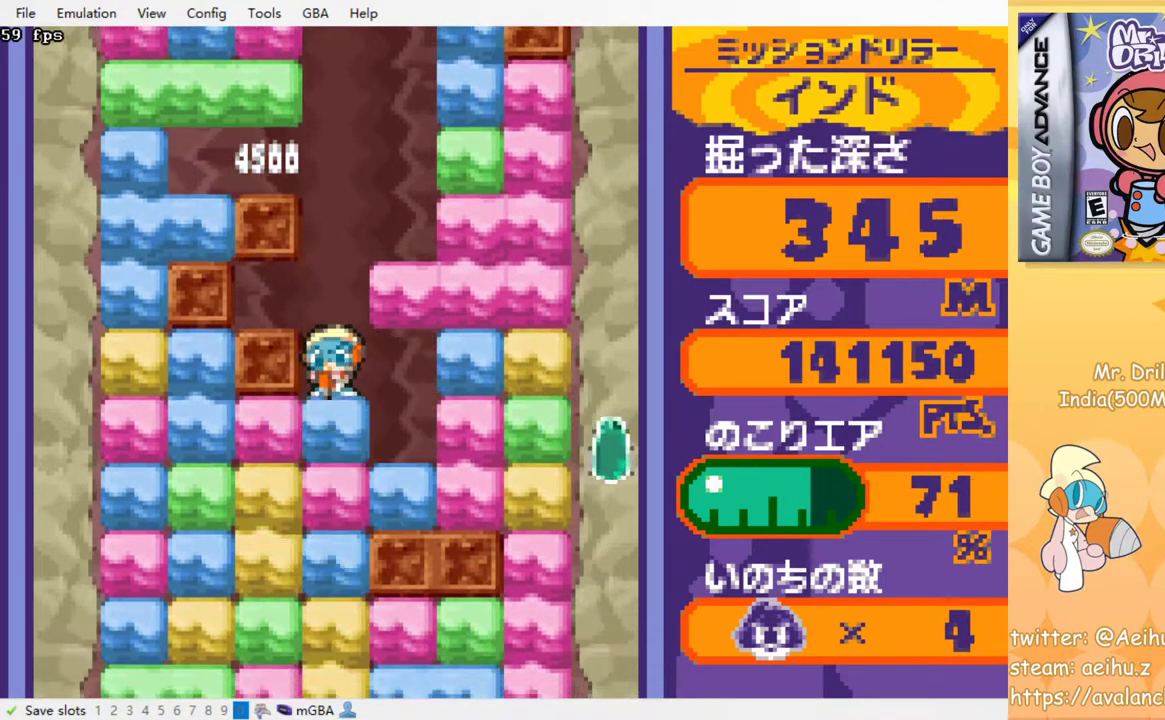
{"buttons": ["CROSS"], "events": [[67, "SQUARE", "up"], [100, "CROSS", "up"], [167, "CROSS", "down"], [184, "SQUARE", "down"], [250, "SQUARE", "up"], [267, "CROSS", "up"], [334, "CROSS", "down"], [350, "SQUARE", "down"], [417, "SQUARE", "up"], [434, "CROSS", "up"], [500, "CROSS", "down"]]}
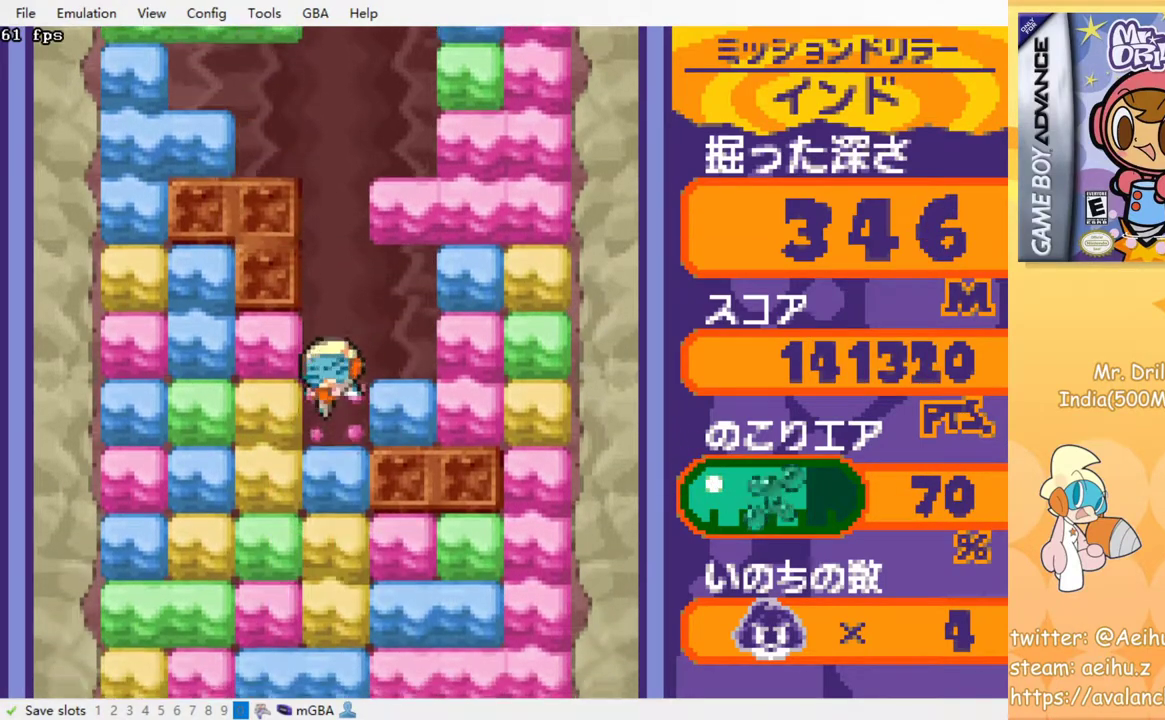
{"buttons": [], "events": [[17, "SQUARE", "down"], [84, "SQUARE", "up"], [117, "CROSS", "up"], [167, "CROSS", "down"], [200, "SQUARE", "down"], [267, "SQUARE", "up"], [284, "CROSS", "up"], [334, "CROSS", "down"], [367, "SQUARE", "down"], [417, "SQUARE", "up"], [450, "CROSS", "up"]]}
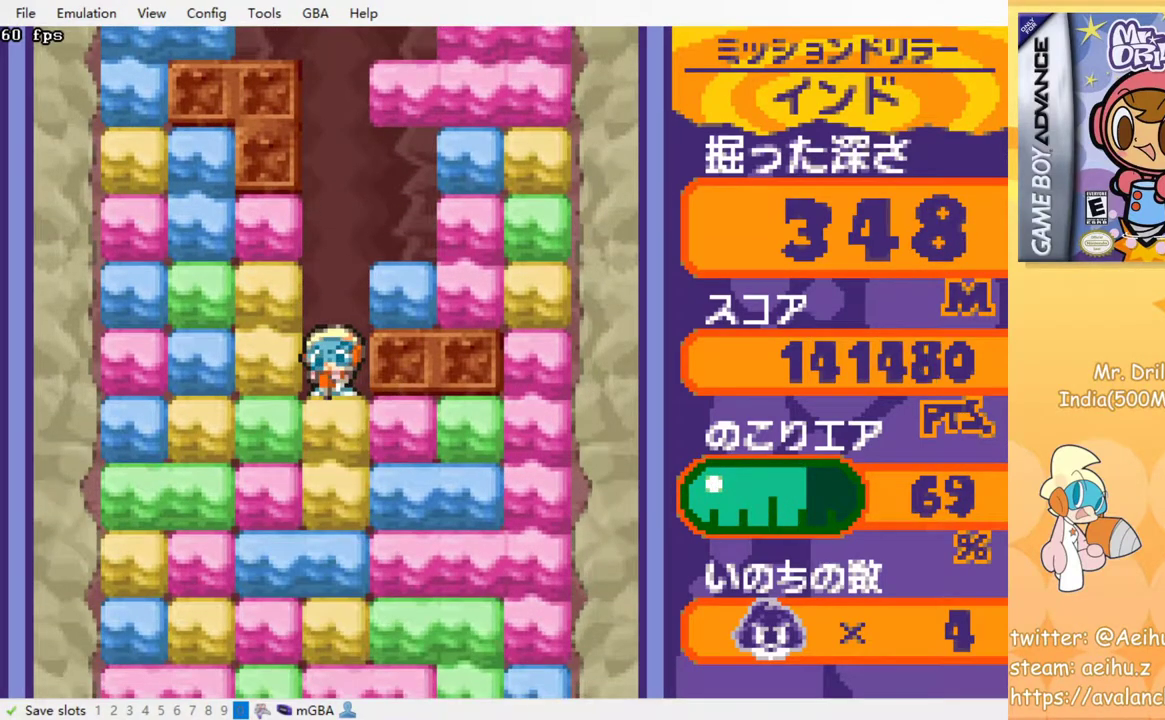
{"buttons": [], "events": [[34, "CROSS", "down"], [50, "SQUARE", "down"], [100, "SQUARE", "up"], [117, "CROSS", "up"], [200, "CROSS", "down"], [217, "SQUARE", "down"], [267, "SQUARE", "up"], [300, "CROSS", "up"], [350, "CROSS", "down"], [367, "SQUARE", "down"], [434, "SQUARE", "up"], [450, "CROSS", "up"]]}
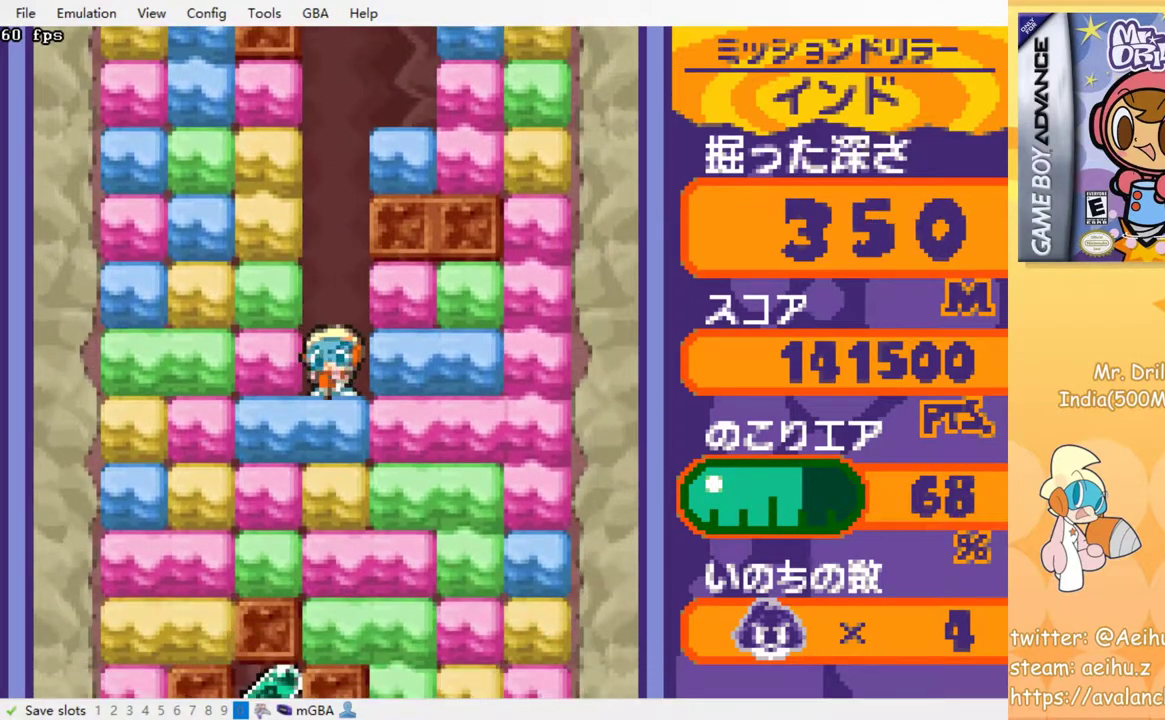
{"buttons": [], "events": [[34, "CROSS", "down"], [67, "SQUARE", "down"], [117, "SQUARE", "up"], [134, "CROSS", "up"], [200, "CROSS", "down"], [217, "SQUARE", "down"], [284, "SQUARE", "up"], [300, "CROSS", "up"], [384, "CROSS", "down"], [417, "SQUARE", "down"], [467, "SQUARE", "up"], [484, "CROSS", "up"]]}
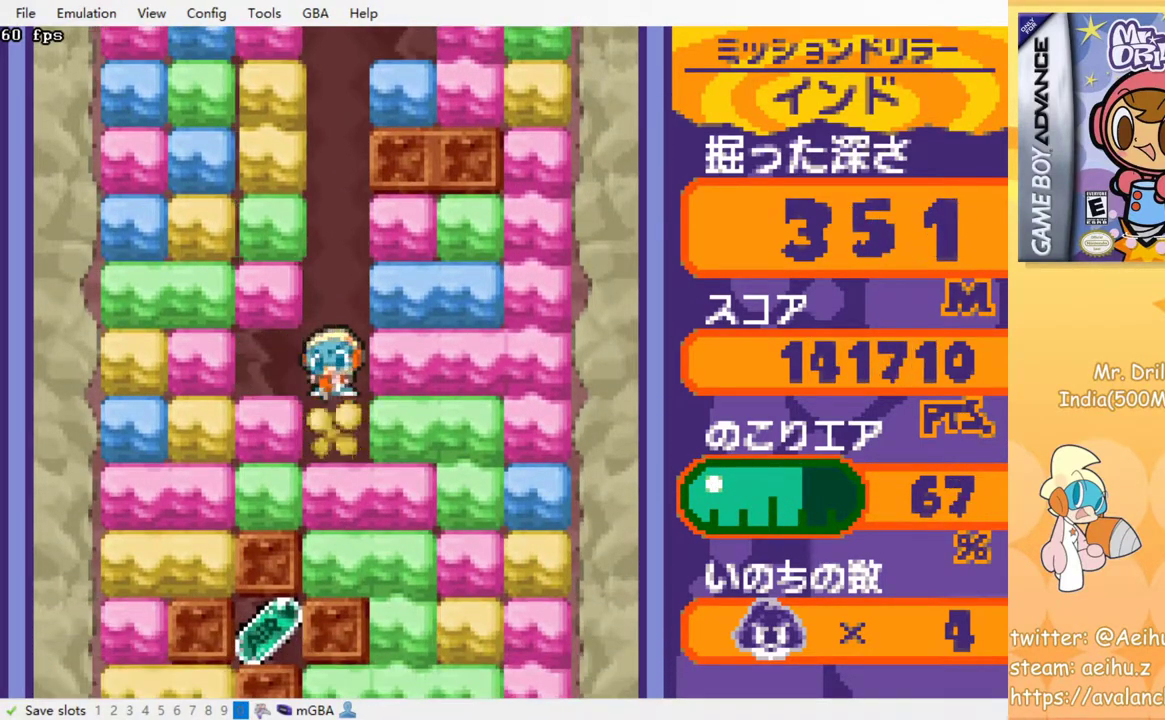
{"buttons": [], "events": [[50, "CROSS", "down"], [84, "SQUARE", "down"], [134, "SQUARE", "up"], [150, "CROSS", "up"], [250, "CROSS", "down"], [250, "SQUARE", "down"], [300, "SQUARE", "up"], [334, "CROSS", "up"], [417, "CROSS", "down"], [450, "SQUARE", "down"], [500, "CROSS", "up"], [500, "SQUARE", "up"]]}
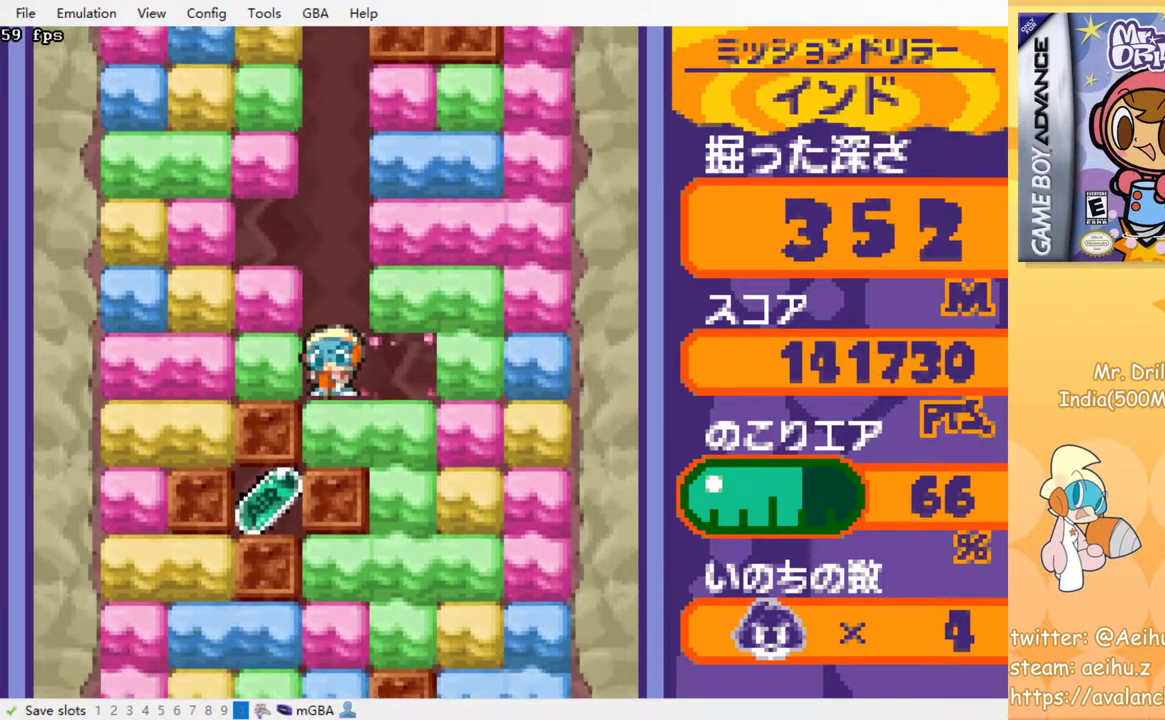
{"buttons": ["CROSS", "SQUARE"], "events": [[100, "CROSS", "down"], [134, "SQUARE", "down"], [184, "SQUARE", "up"], [200, "CROSS", "up"], [284, "CROSS", "down"], [384, "CROSS", "up"], [467, "CROSS", "down"], [467, "SQUARE", "down"]]}
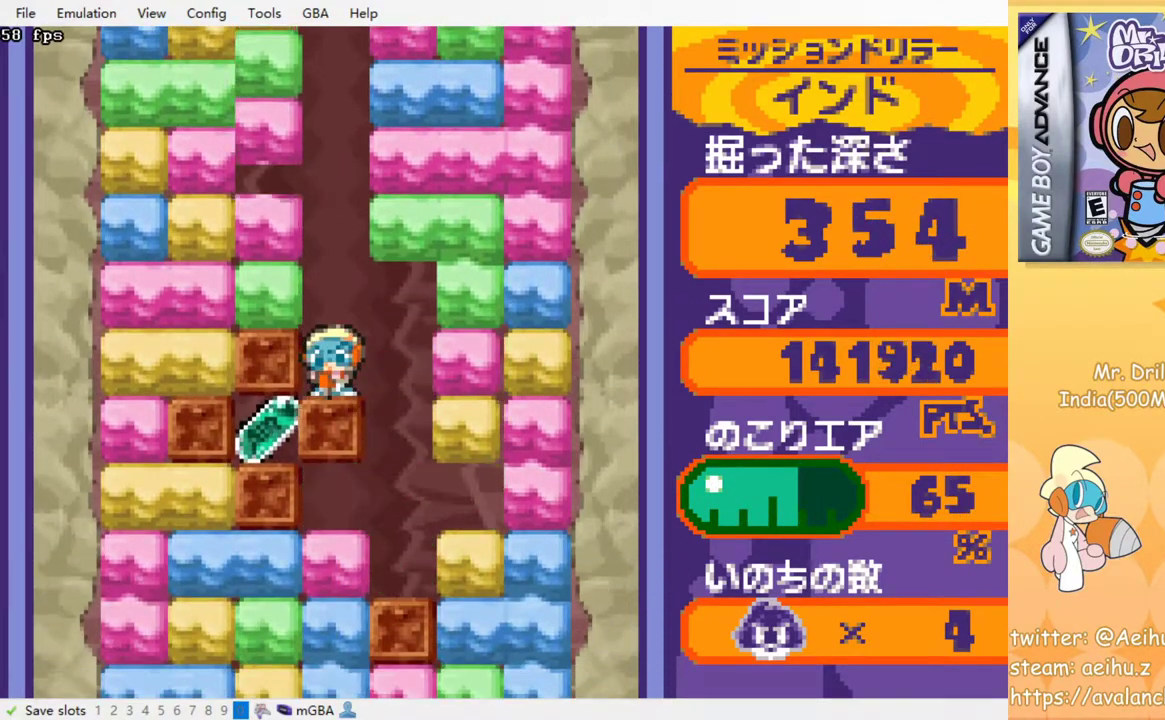
{"buttons": ["CROSS"], "events": [[34, "SQUARE", "up"], [50, "CROSS", "up"], [134, "CROSS", "down"], [134, "SQUARE", "down"], [200, "SQUARE", "up"], [217, "CROSS", "up"], [284, "CROSS", "down"], [317, "SQUARE", "down"], [367, "CROSS", "up"], [367, "SQUARE", "up"], [434, "CROSS", "down"], [434, "SQUARE", "down"], [500, "SQUARE", "up"]]}
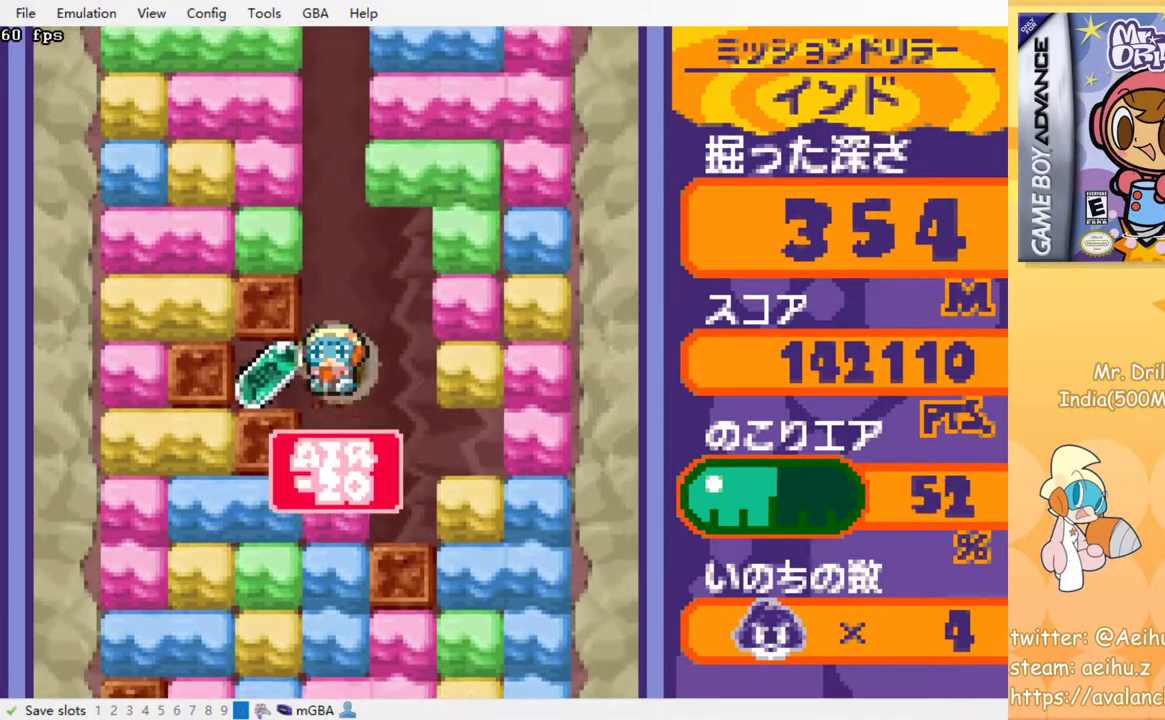
{"buttons": ["DPAD_LEFT"], "events": [[17, "CROSS", "up"], [84, "DPAD_LEFT", "down"]]}
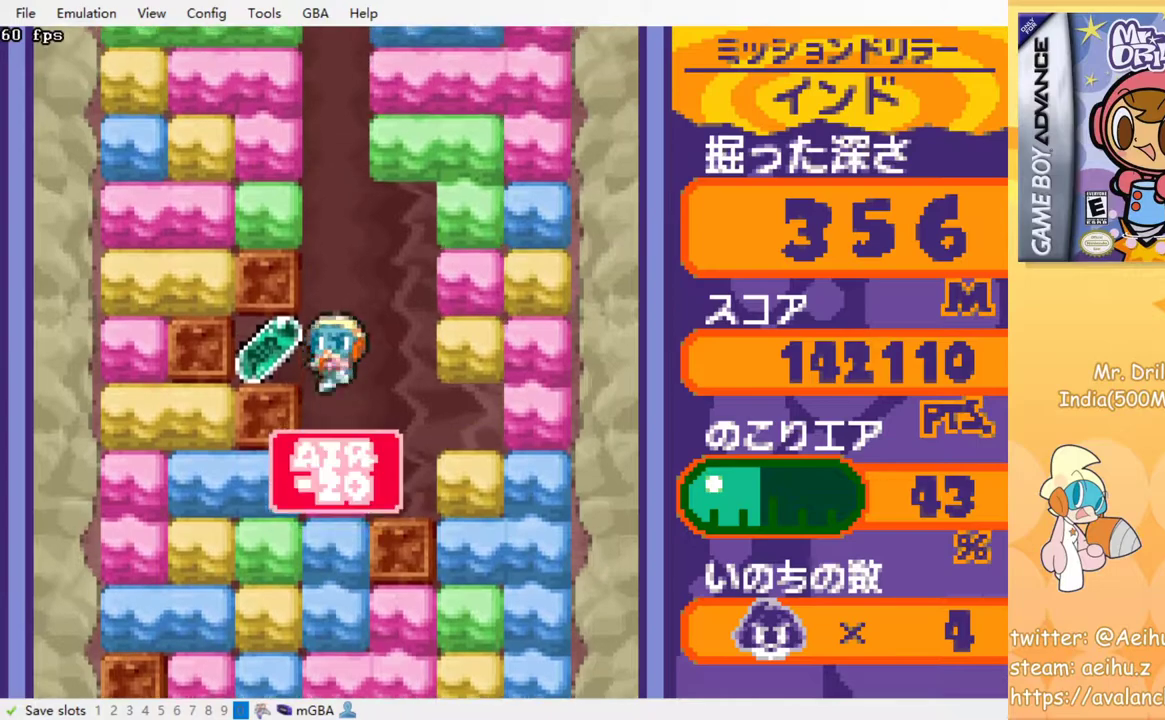
{"buttons": ["CROSS", "SQUARE", "DPAD_DOWN"], "events": [[67, "DPAD_LEFT", "up"], [117, "DPAD_RIGHT", "down"], [217, "DPAD_DOWN", "down"], [250, "DPAD_RIGHT", "up"], [434, "CROSS", "down"], [467, "SQUARE", "down"]]}
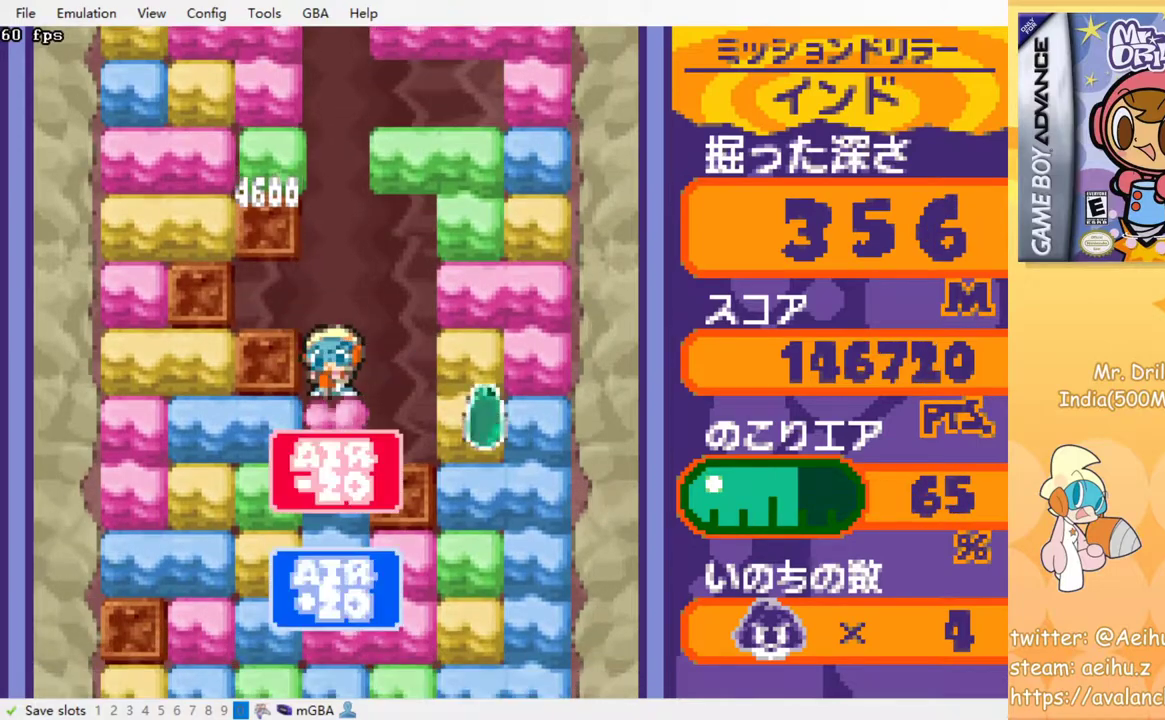
{"buttons": ["CROSS", "SQUARE"], "events": [[17, "SQUARE", "up"], [34, "DPAD_DOWN", "up"], [50, "CROSS", "up"], [117, "CROSS", "down"], [134, "SQUARE", "down"], [184, "SQUARE", "up"], [217, "CROSS", "up"], [267, "CROSS", "down"], [284, "SQUARE", "down"], [367, "SQUARE", "up"], [400, "CROSS", "up"], [467, "CROSS", "down"], [500, "SQUARE", "down"]]}
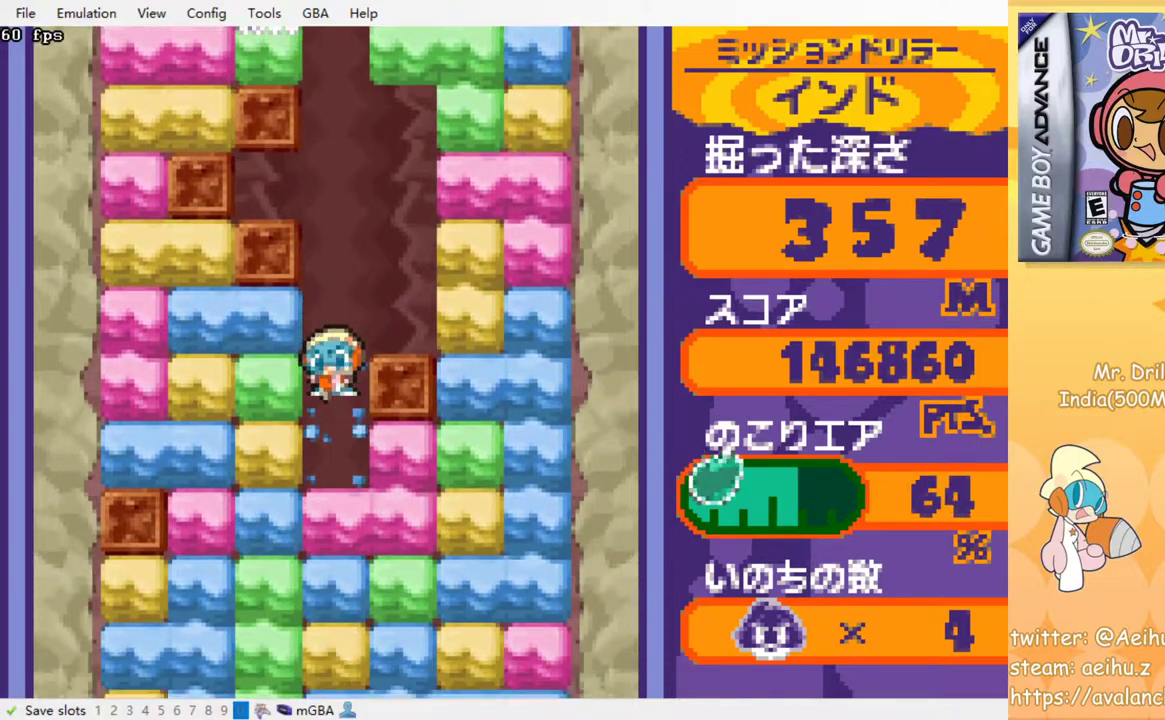
{"buttons": ["CROSS"], "events": [[50, "SQUARE", "up"], [84, "CROSS", "up"], [134, "CROSS", "down"], [167, "SQUARE", "down"], [234, "SQUARE", "up"], [267, "CROSS", "up"], [334, "CROSS", "down"], [367, "SQUARE", "down"], [417, "SQUARE", "up"], [450, "CROSS", "up"], [500, "CROSS", "down"]]}
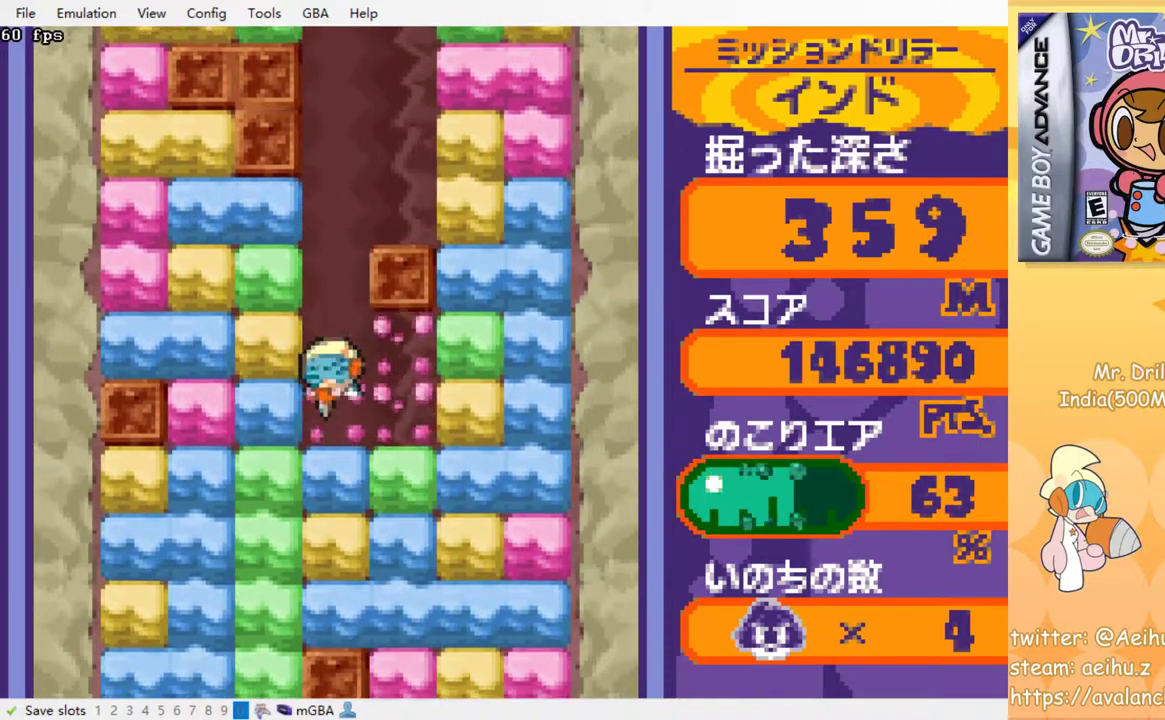
{"buttons": [], "events": [[34, "SQUARE", "down"], [100, "SQUARE", "up"], [134, "CROSS", "up"], [200, "CROSS", "down"], [217, "SQUARE", "down"], [284, "SQUARE", "up"], [317, "CROSS", "up"], [384, "CROSS", "down"], [417, "SQUARE", "down"], [467, "SQUARE", "up"], [500, "CROSS", "up"]]}
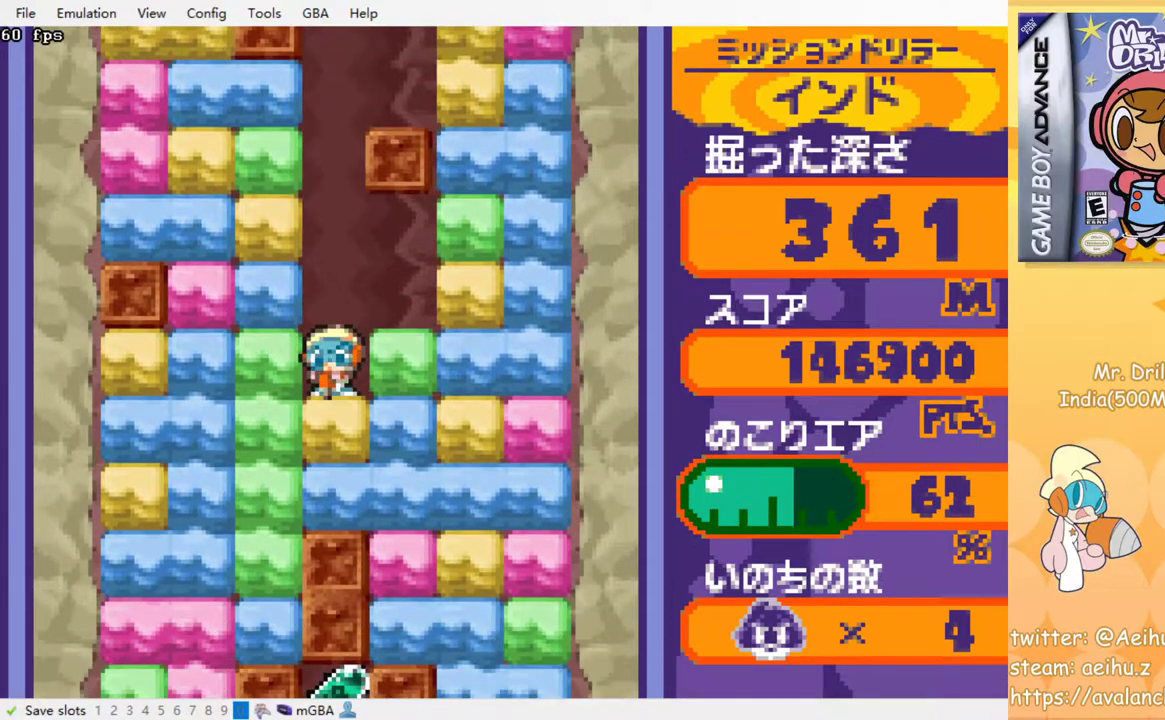
{"buttons": ["CROSS", "DPAD_LEFT"], "events": [[67, "CROSS", "down"], [84, "SQUARE", "down"], [134, "SQUARE", "up"], [167, "CROSS", "up"], [267, "DPAD_LEFT", "down"], [384, "CROSS", "down"], [384, "SQUARE", "down"], [500, "SQUARE", "up"]]}
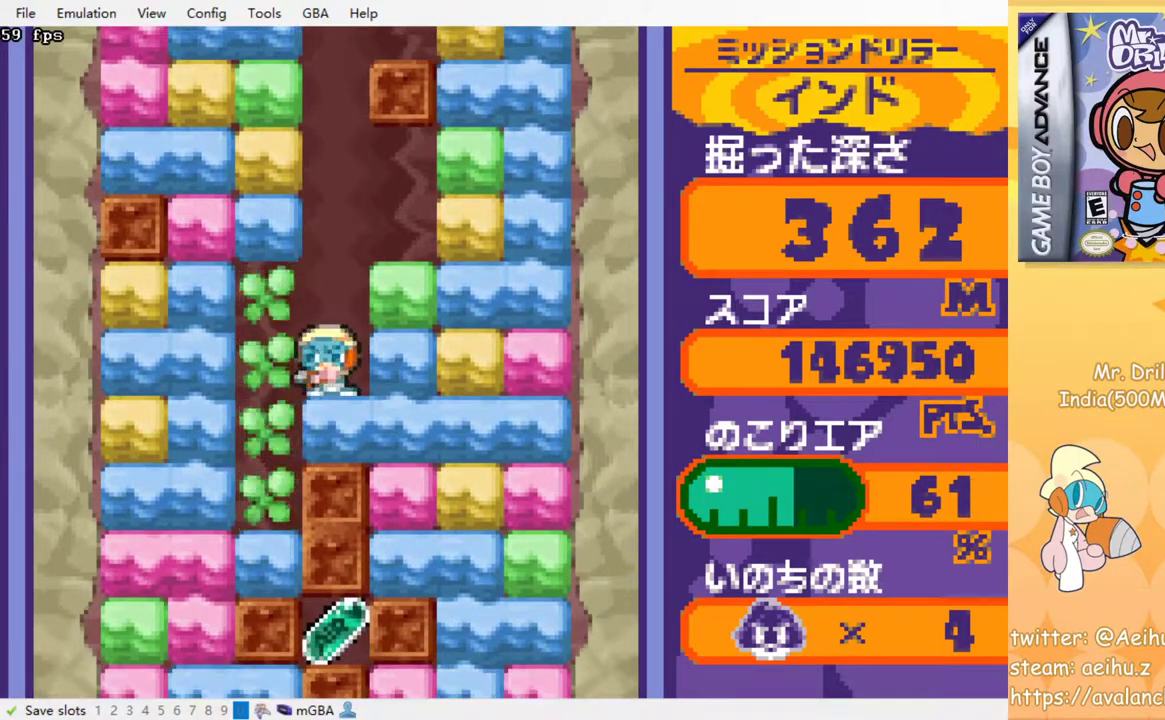
{"buttons": ["CROSS", "SQUARE", "DPAD_DOWN"], "events": [[17, "CROSS", "up"], [234, "DPAD_LEFT", "up"], [250, "DPAD_DOWN", "down"], [434, "CROSS", "down"], [450, "SQUARE", "down"]]}